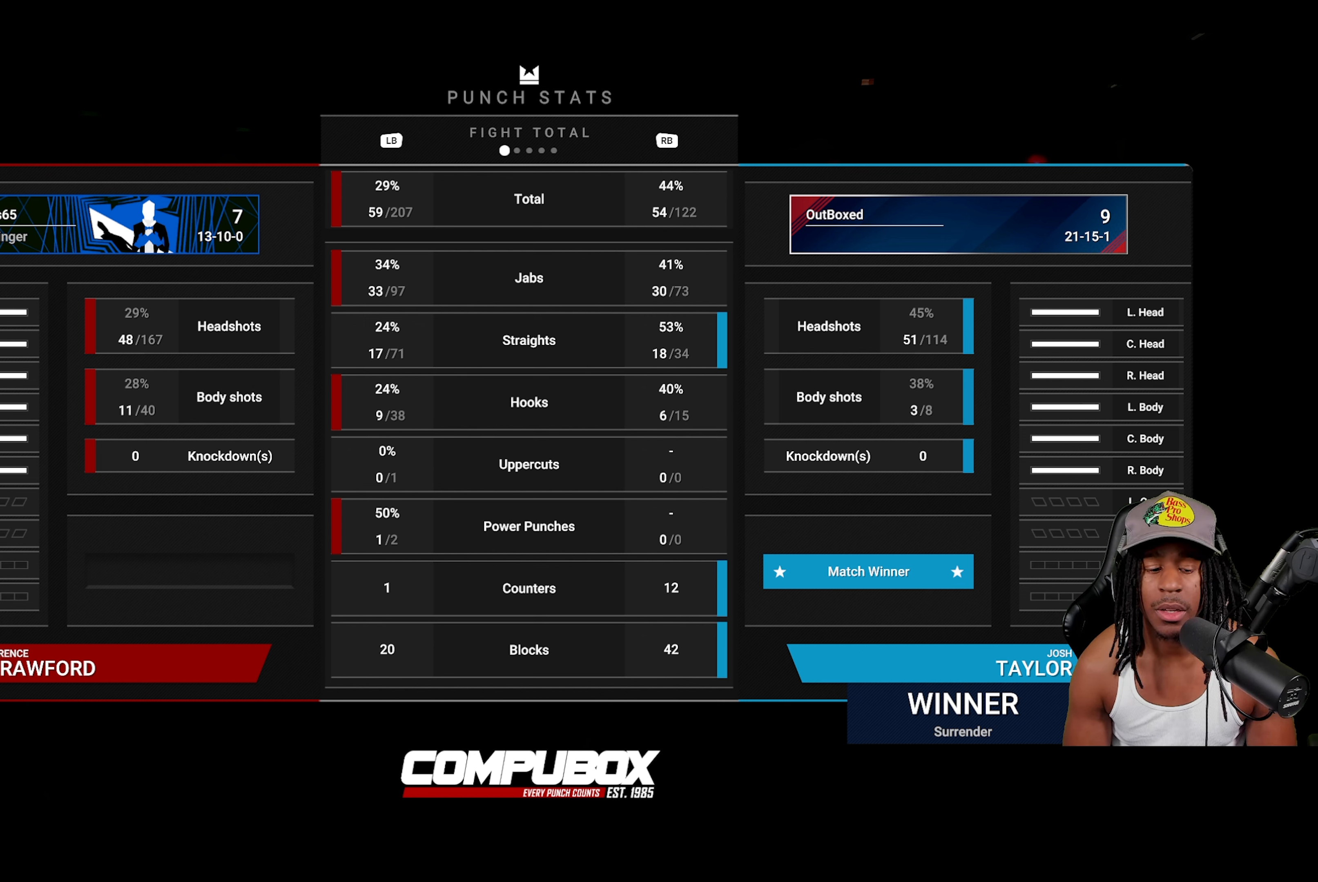
Gameplay with a controller (PlayStation layout); each line is a JSON object with the inputs held at the frame after it. "events" lists button and stick changes between this image and that frame as [ms after this image, input, new state], when the widget could be followed in between.
{"buttons": ["R2"], "left_stick": "center", "right_stick": "center", "events": [[383, "R2", "down"]]}
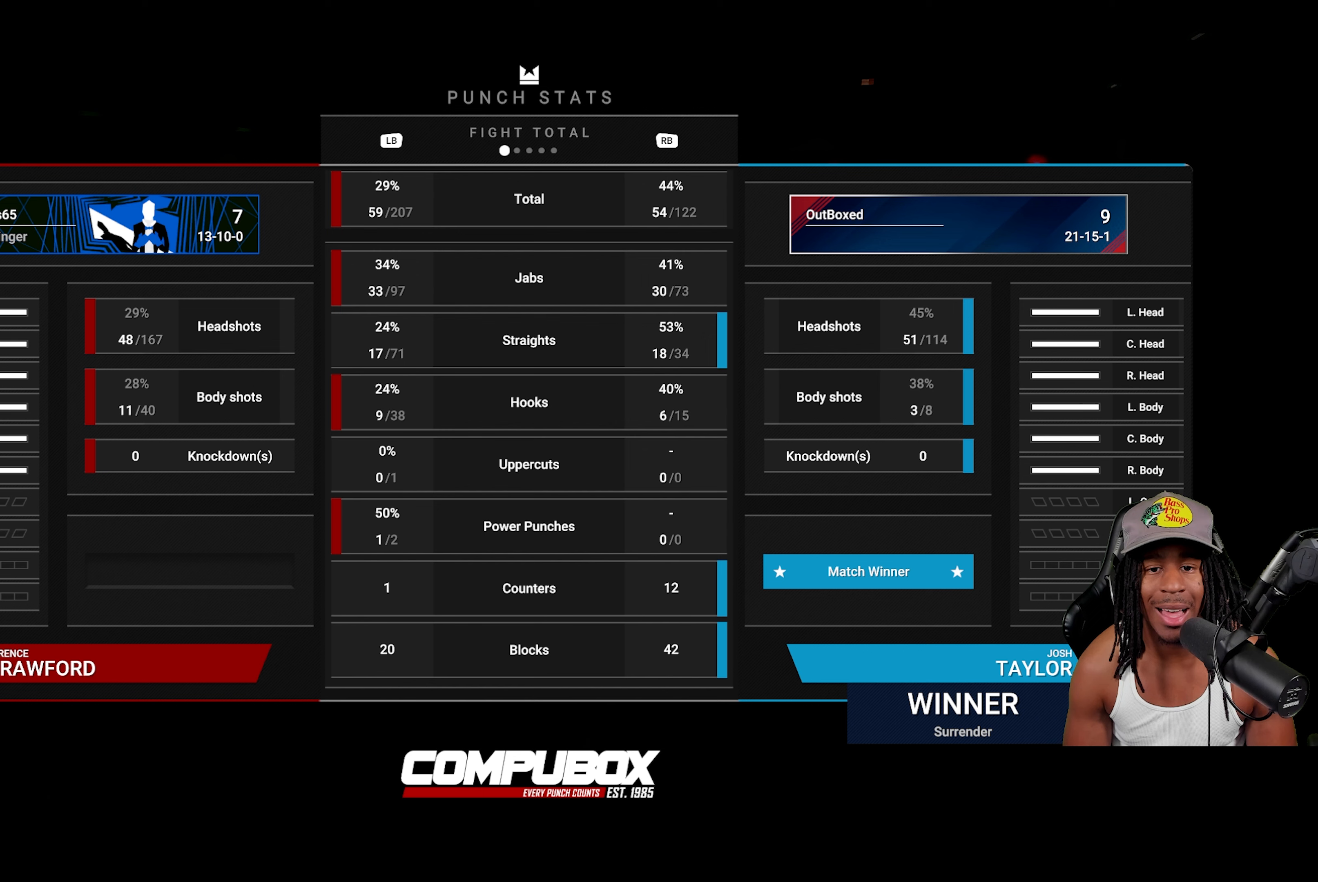
{"buttons": ["L1"], "left_stick": "center", "right_stick": "center", "events": [[33, "R2", "up"], [500, "L1", "down"]]}
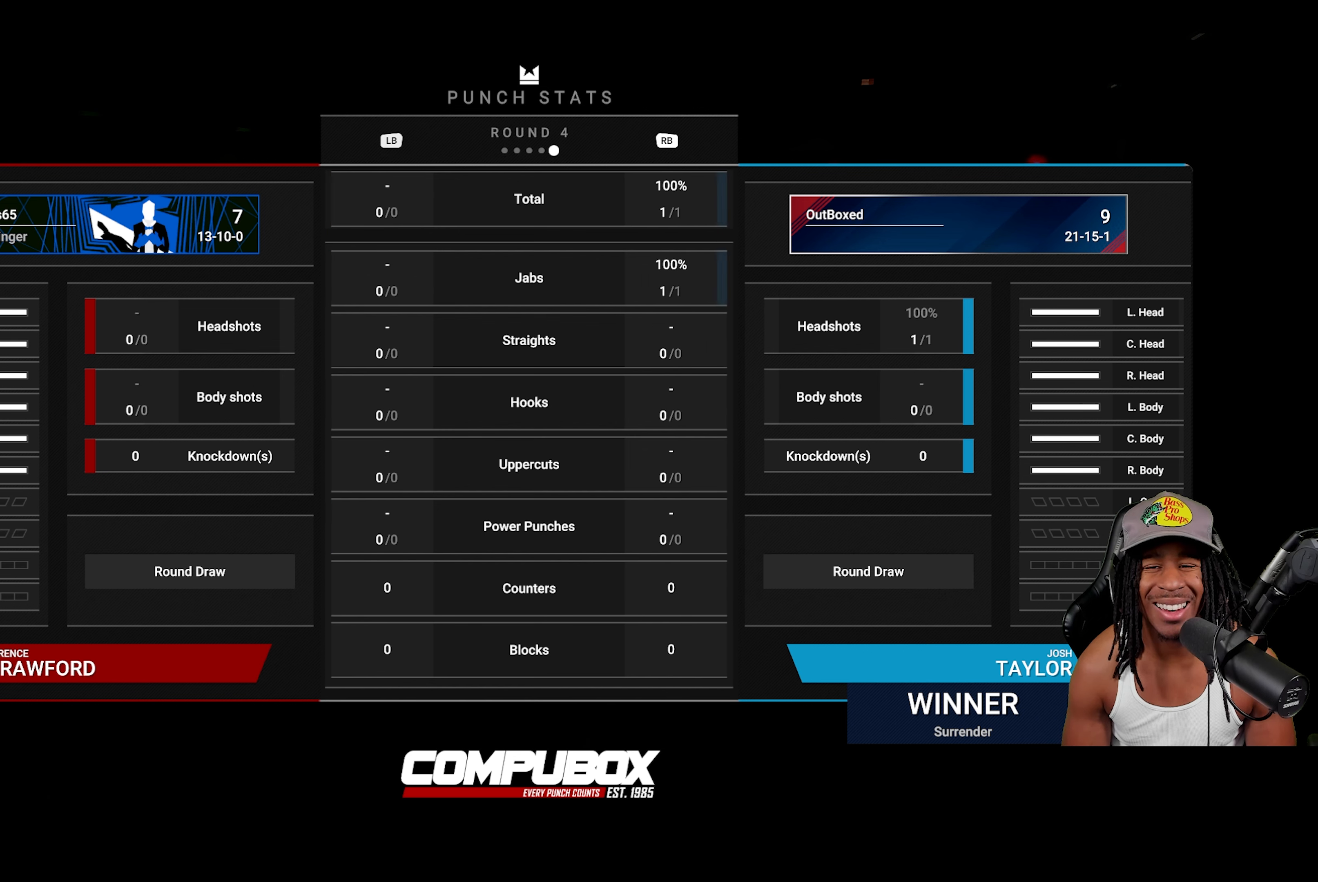
{"buttons": [], "left_stick": "center", "right_stick": "center", "events": [[167, "L1", "up"]]}
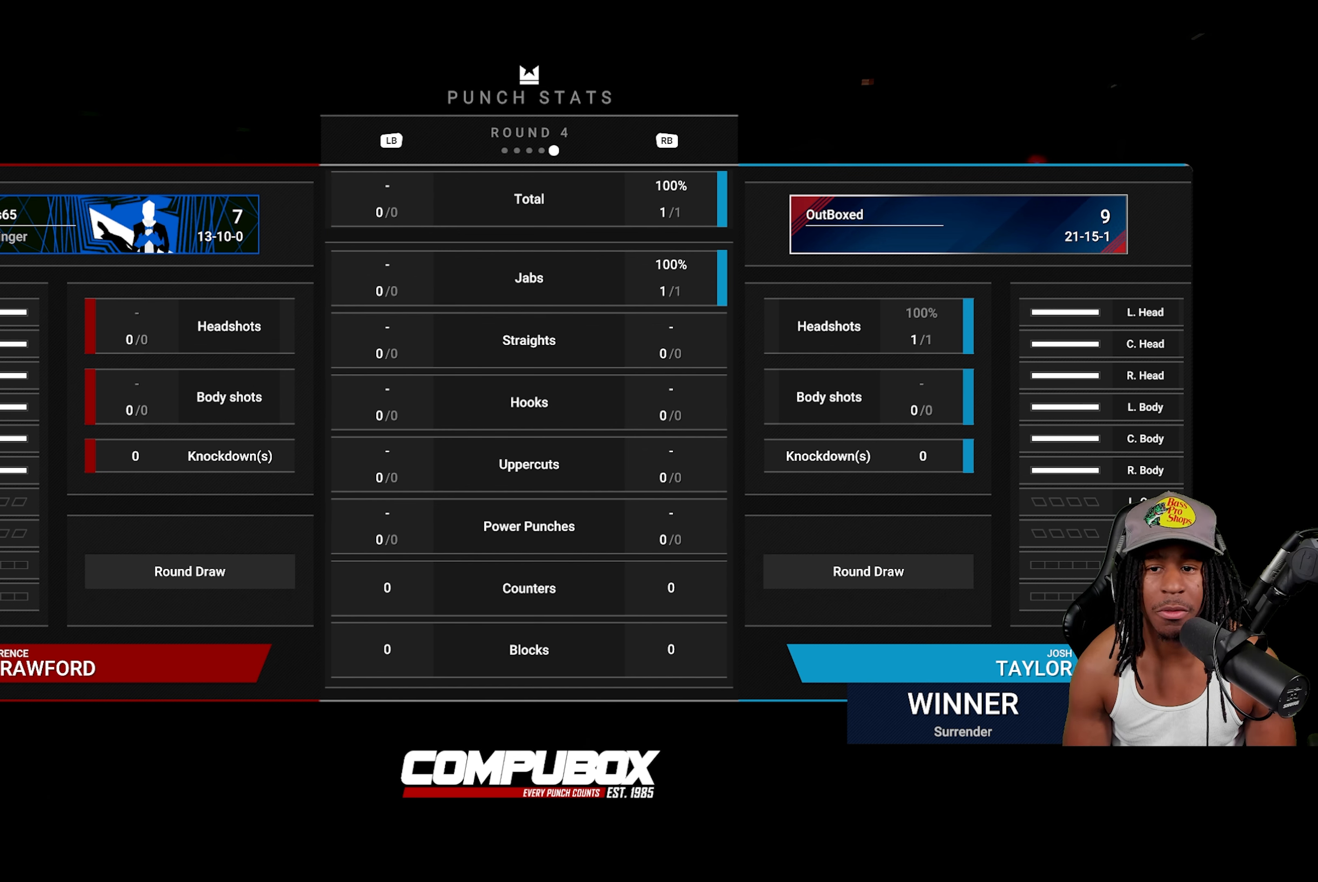
{"buttons": ["L1"], "left_stick": "center", "right_stick": "center", "events": [[350, "L1", "down"]]}
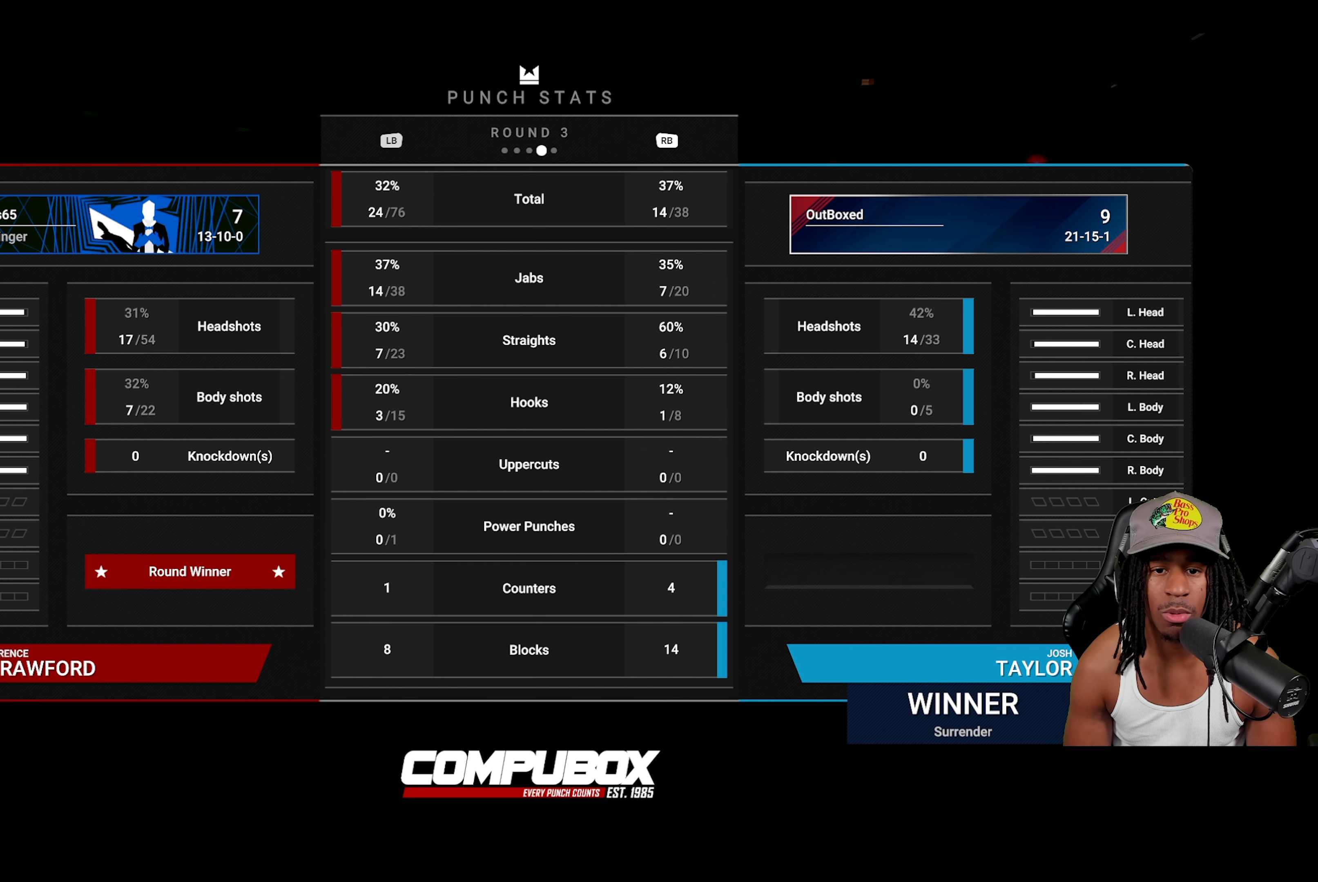
{"buttons": [], "left_stick": "center", "right_stick": "center", "events": [[17, "L1", "up"]]}
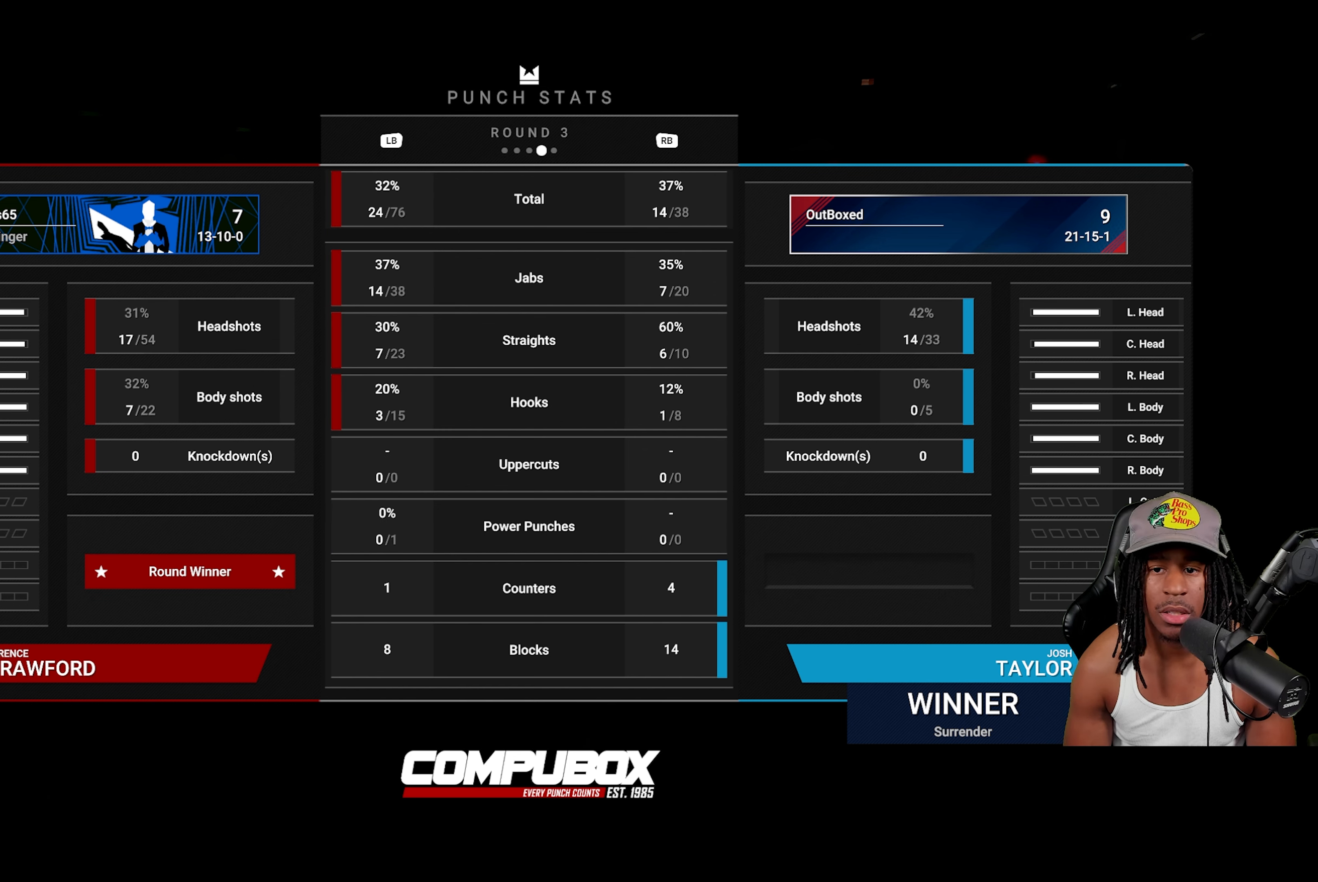
{"buttons": [], "left_stick": "center", "right_stick": "center", "events": []}
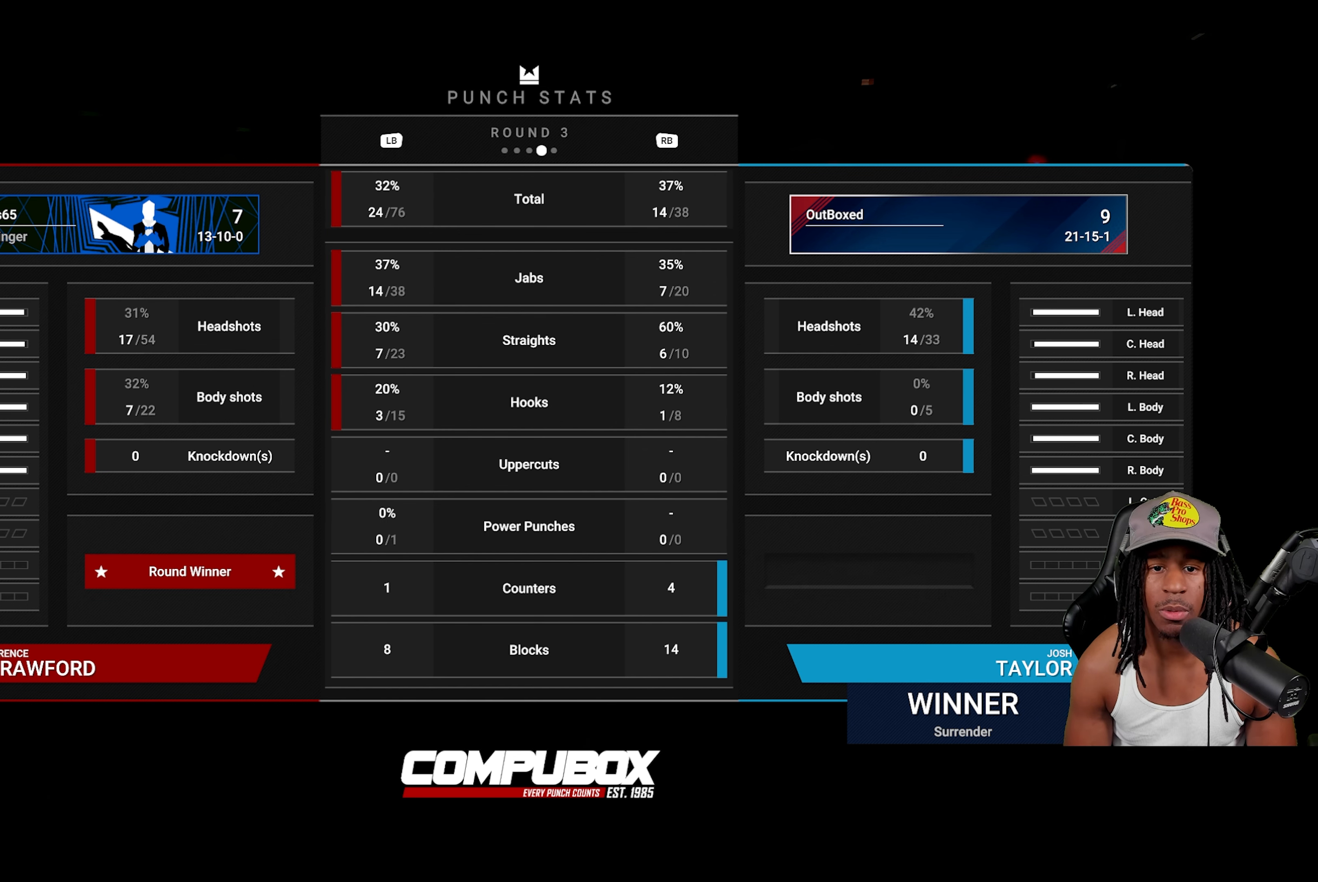
{"buttons": [], "left_stick": "center", "right_stick": "center", "events": [[67, "L1", "down"], [233, "L1", "up"]]}
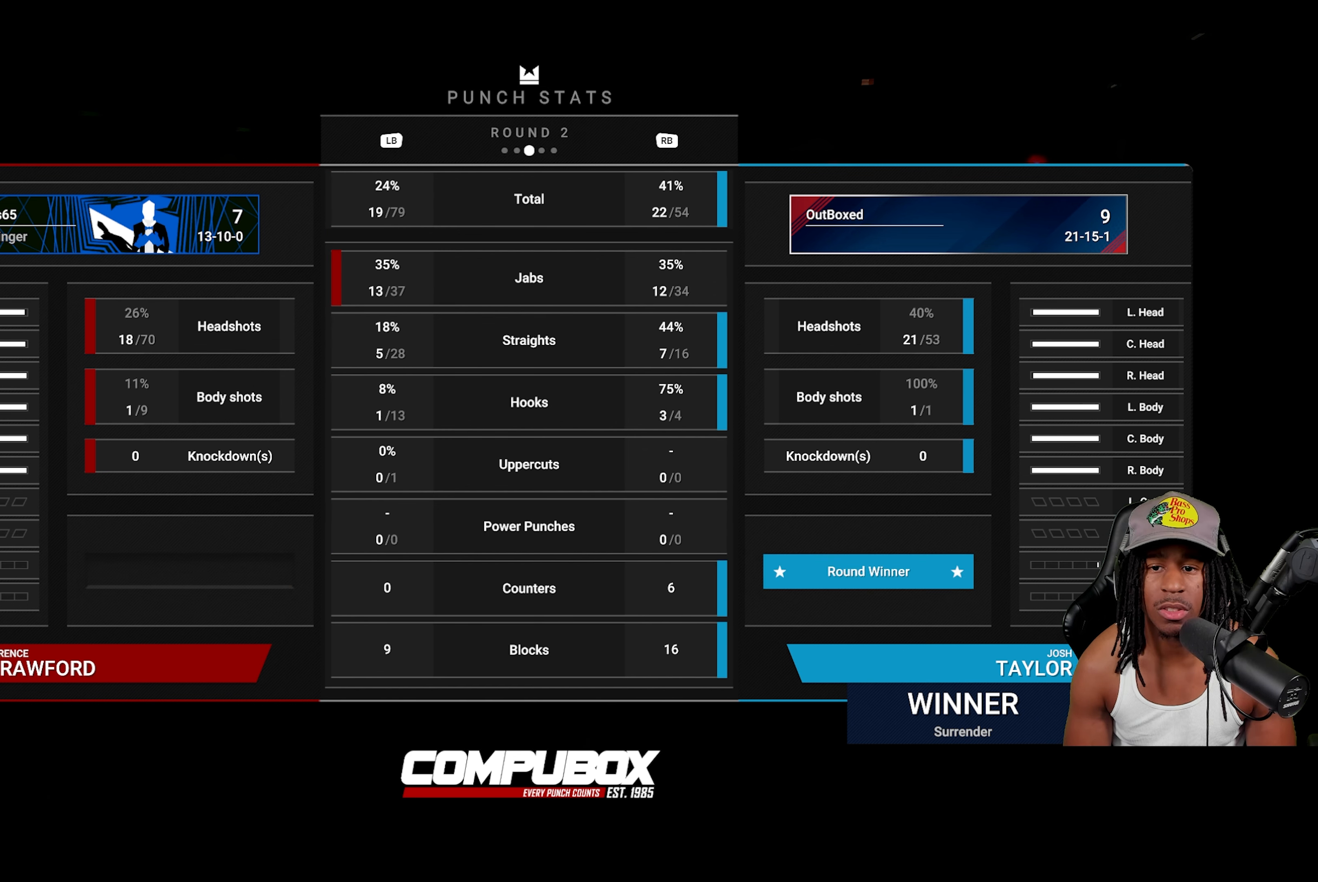
{"buttons": [], "left_stick": "center", "right_stick": "center", "events": [[167, "R1", "down"], [333, "R1", "up"]]}
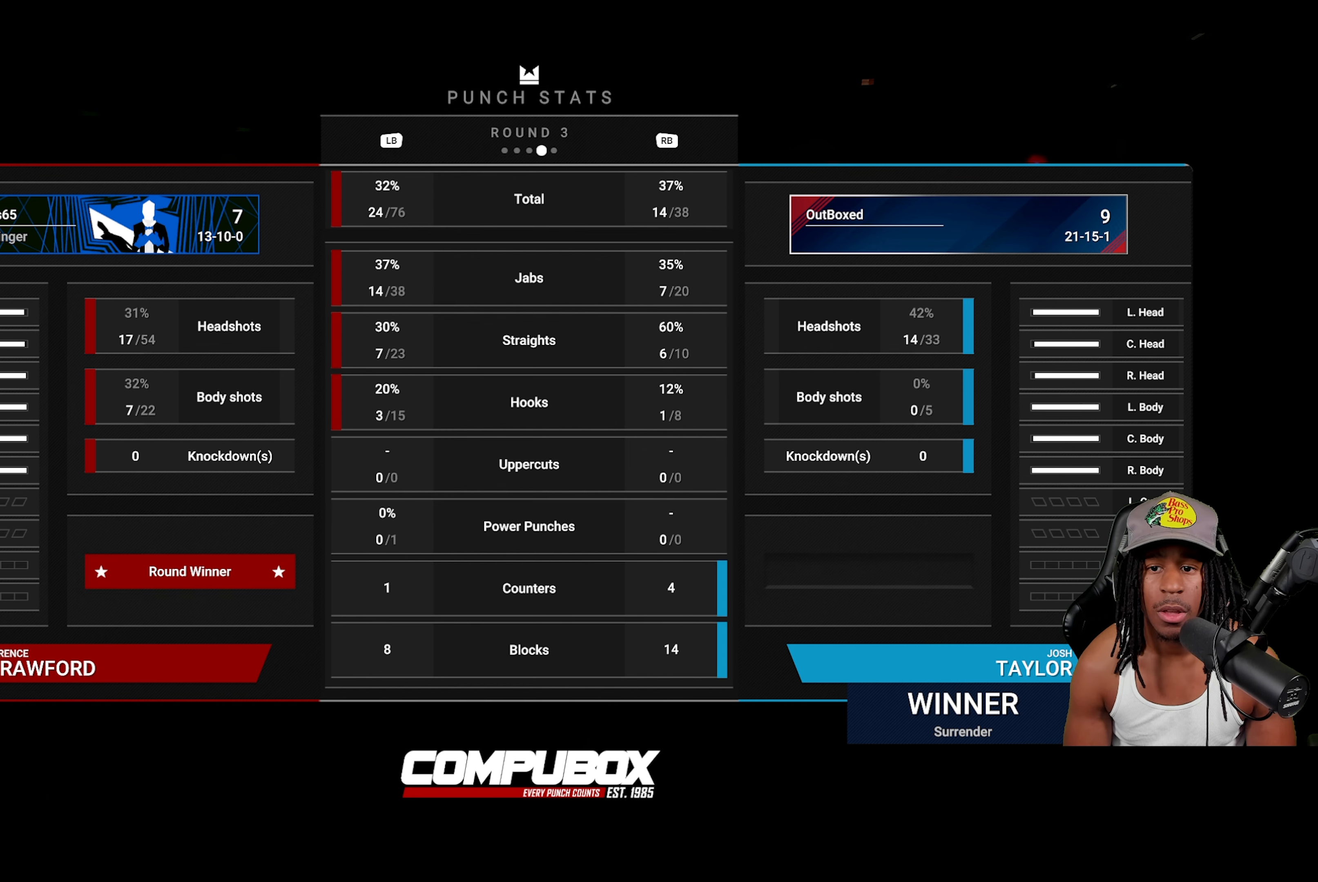
{"buttons": ["R1"], "left_stick": "center", "right_stick": "center", "events": [[17, "L1", "down"], [183, "L1", "up"], [483, "R1", "down"]]}
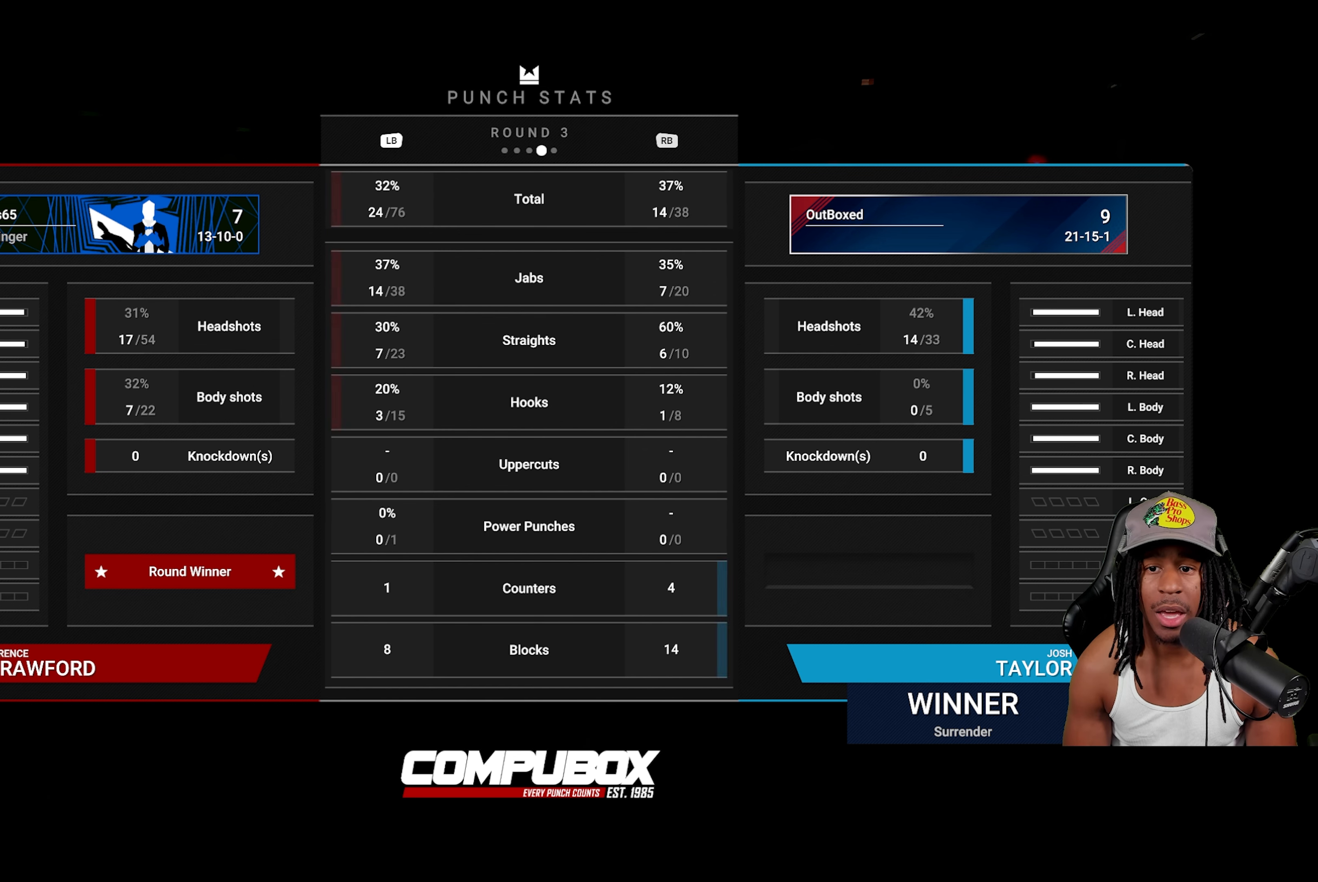
{"buttons": [], "left_stick": "center", "right_stick": "center", "events": [[167, "R1", "up"]]}
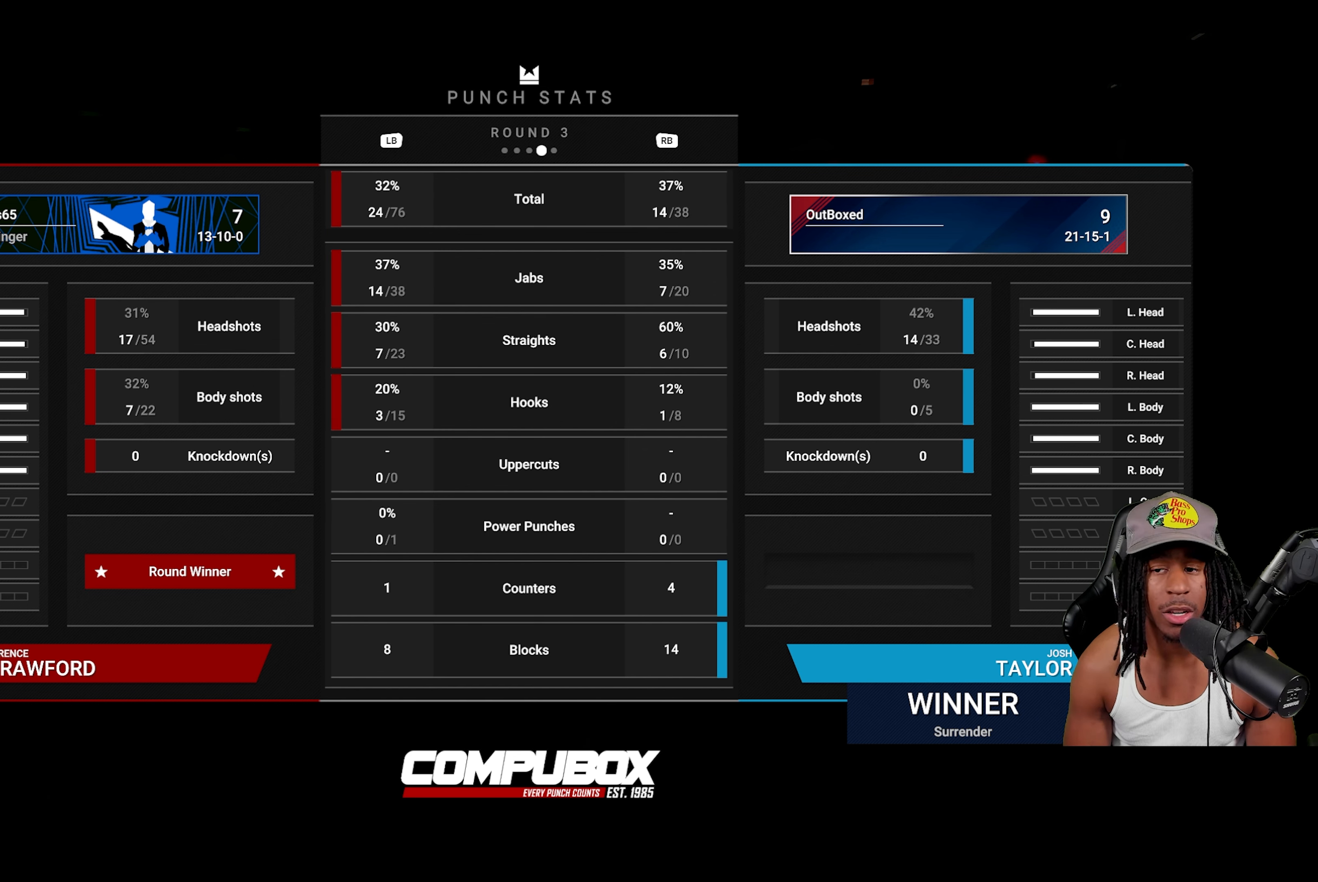
{"buttons": [], "left_stick": "center", "right_stick": "center", "events": [[183, "L1", "down"], [333, "L1", "up"]]}
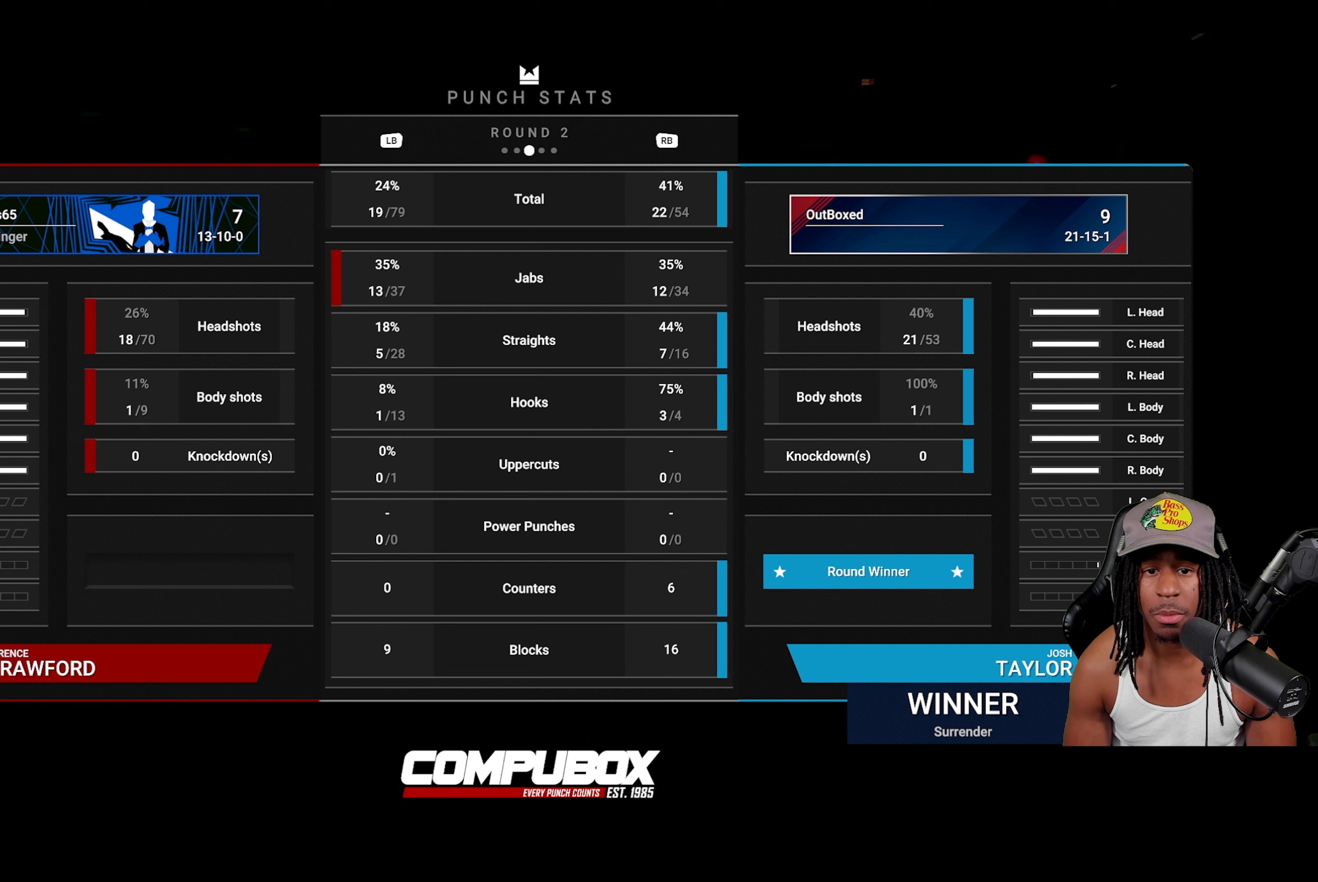
{"buttons": [], "left_stick": "center", "right_stick": "center", "events": []}
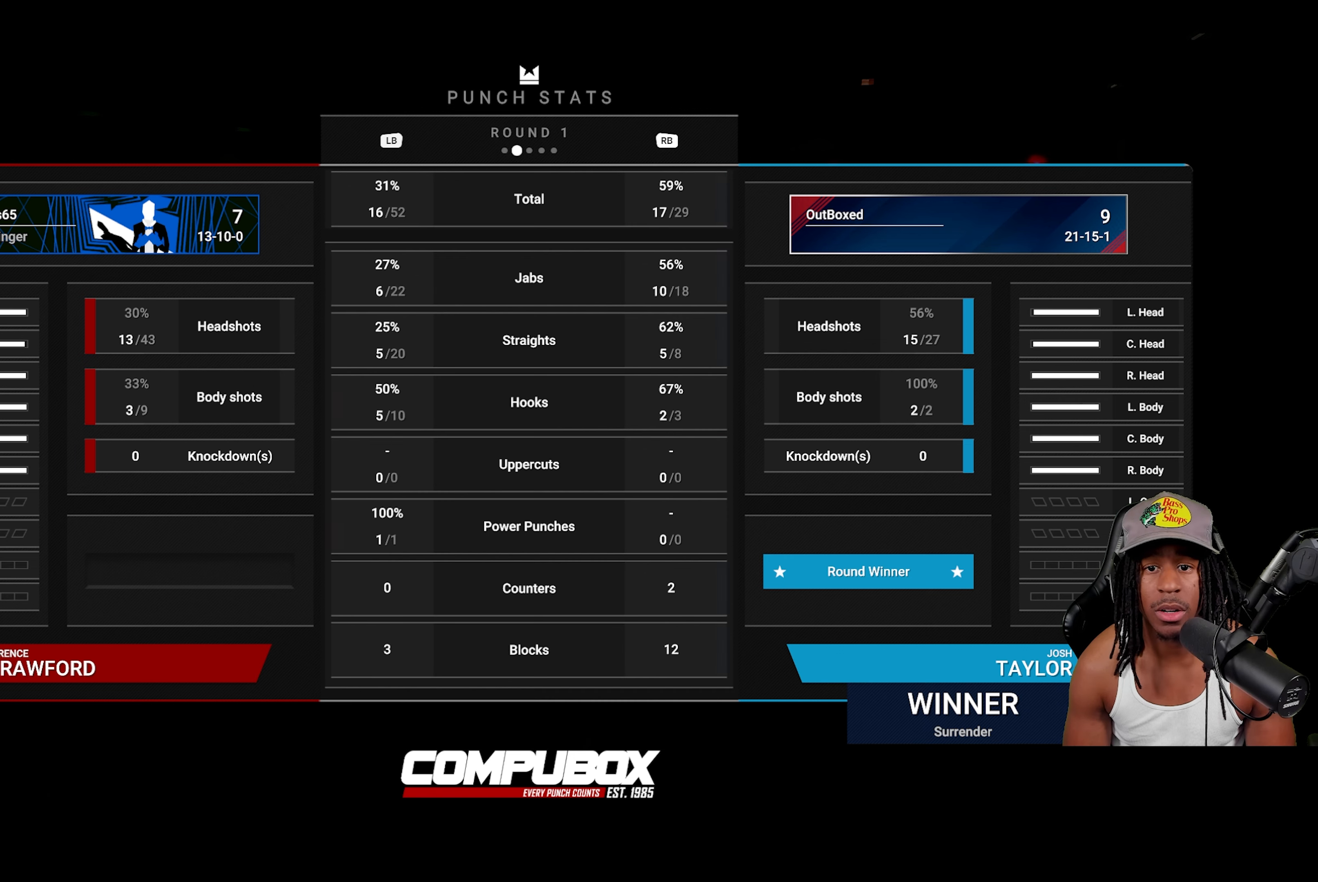
{"buttons": [], "left_stick": "center", "right_stick": "center", "events": [[17, "L1", "down"], [167, "L1", "up"]]}
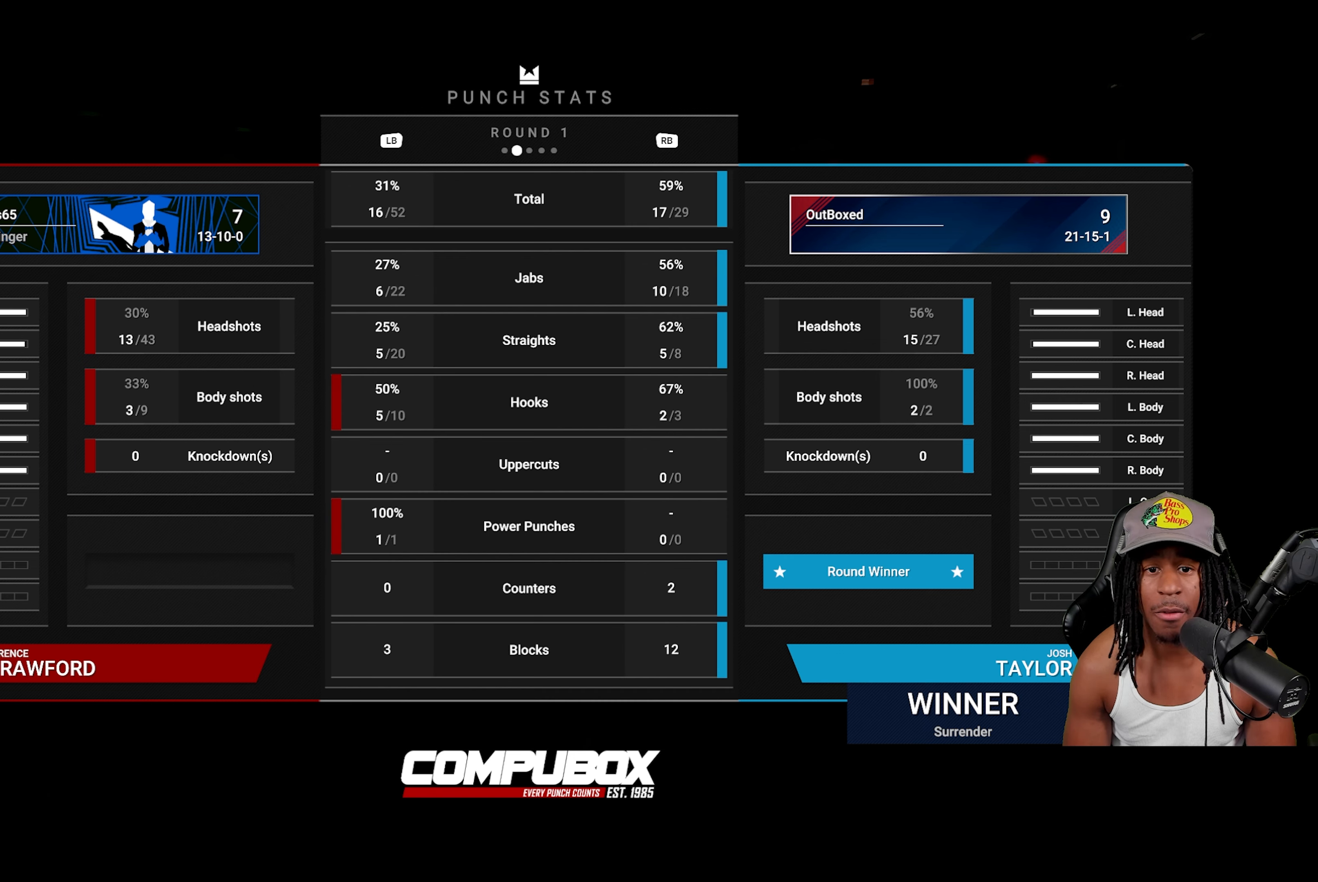
{"buttons": [], "left_stick": "center", "right_stick": "center", "events": [[250, "R1", "down"], [400, "R1", "up"]]}
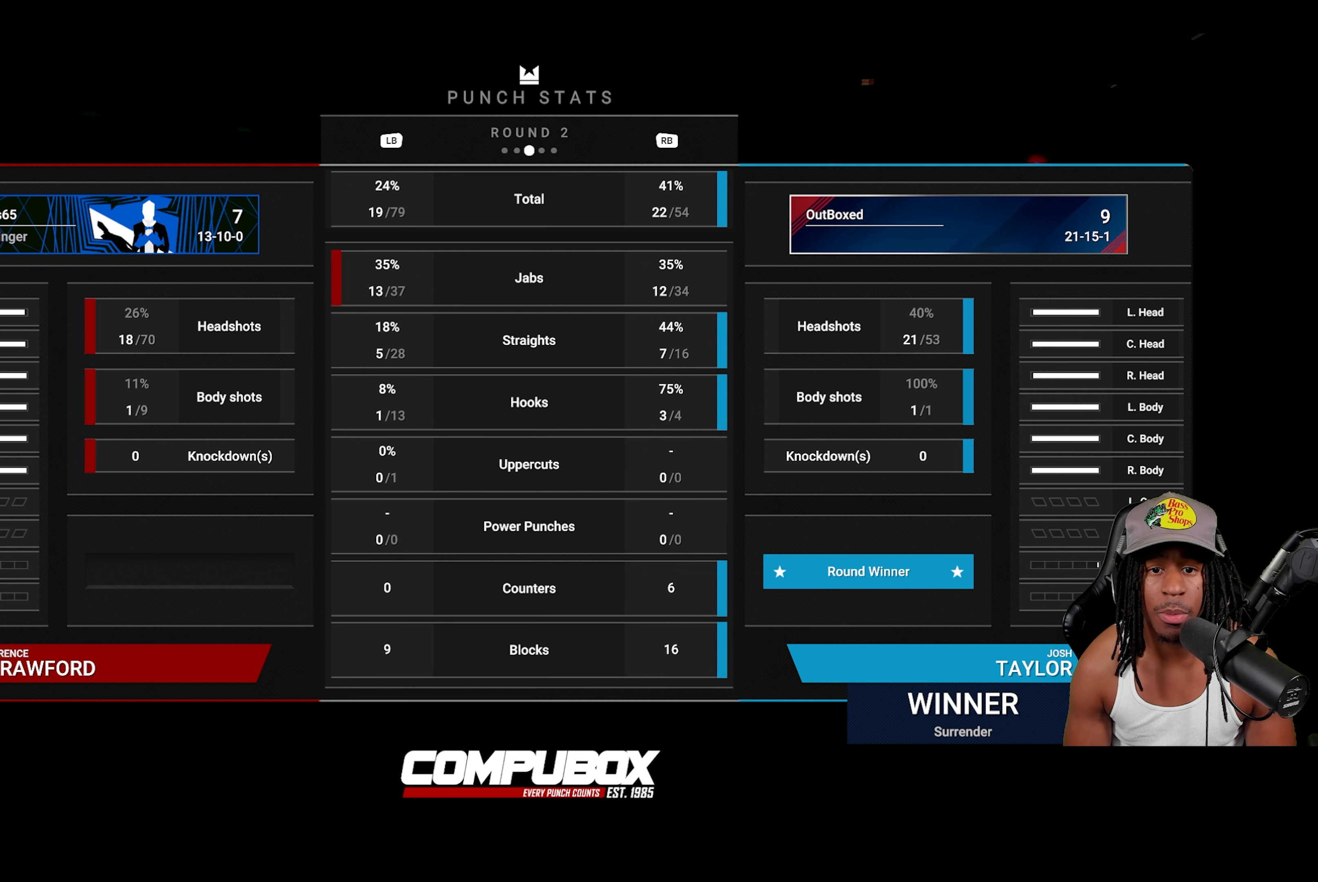
{"buttons": ["L1"], "left_stick": "center", "right_stick": "center", "events": [[17, "L1", "down"], [183, "L1", "up"], [400, "L1", "down"]]}
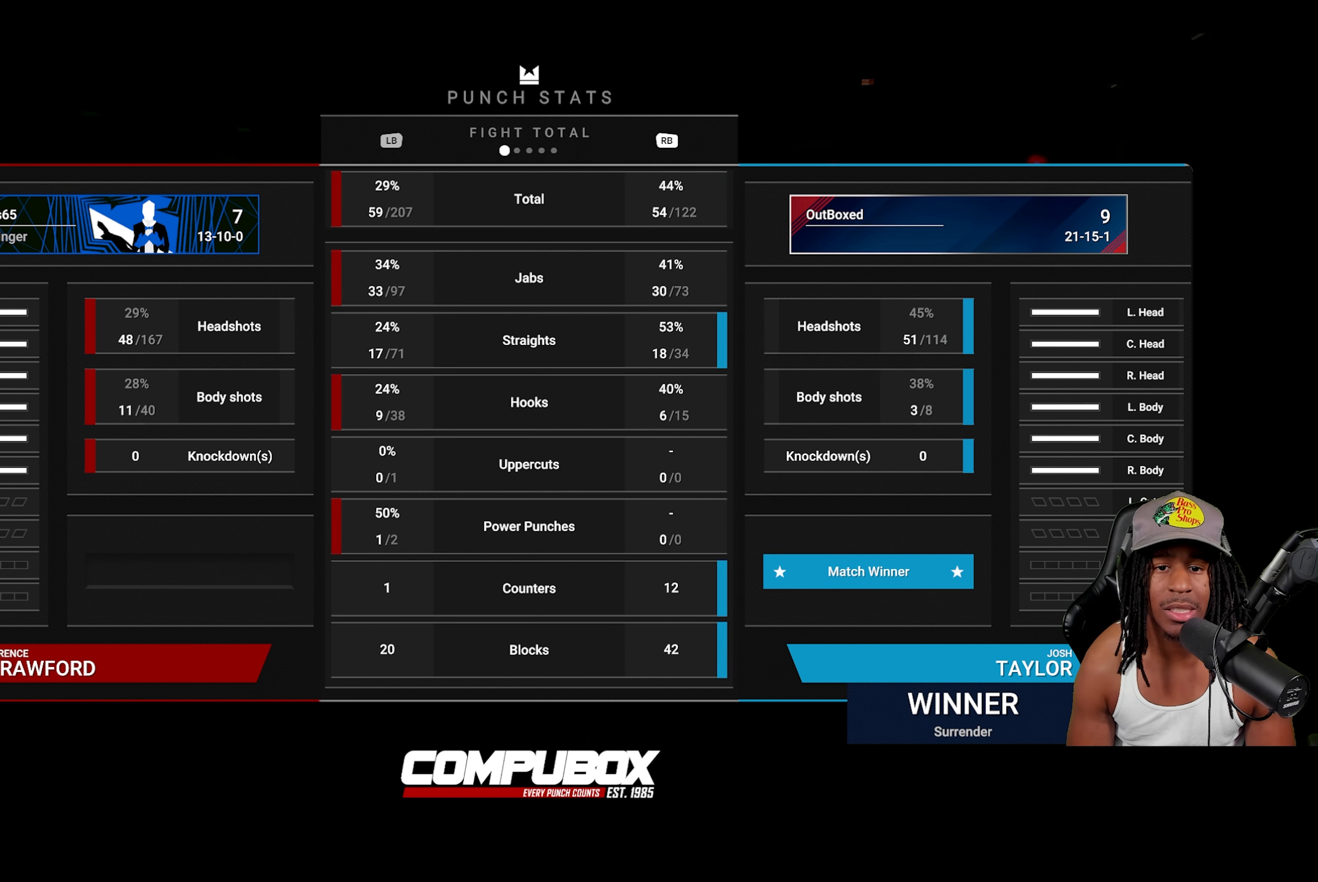
{"buttons": [], "left_stick": "center", "right_stick": "center", "events": [[83, "L1", "up"]]}